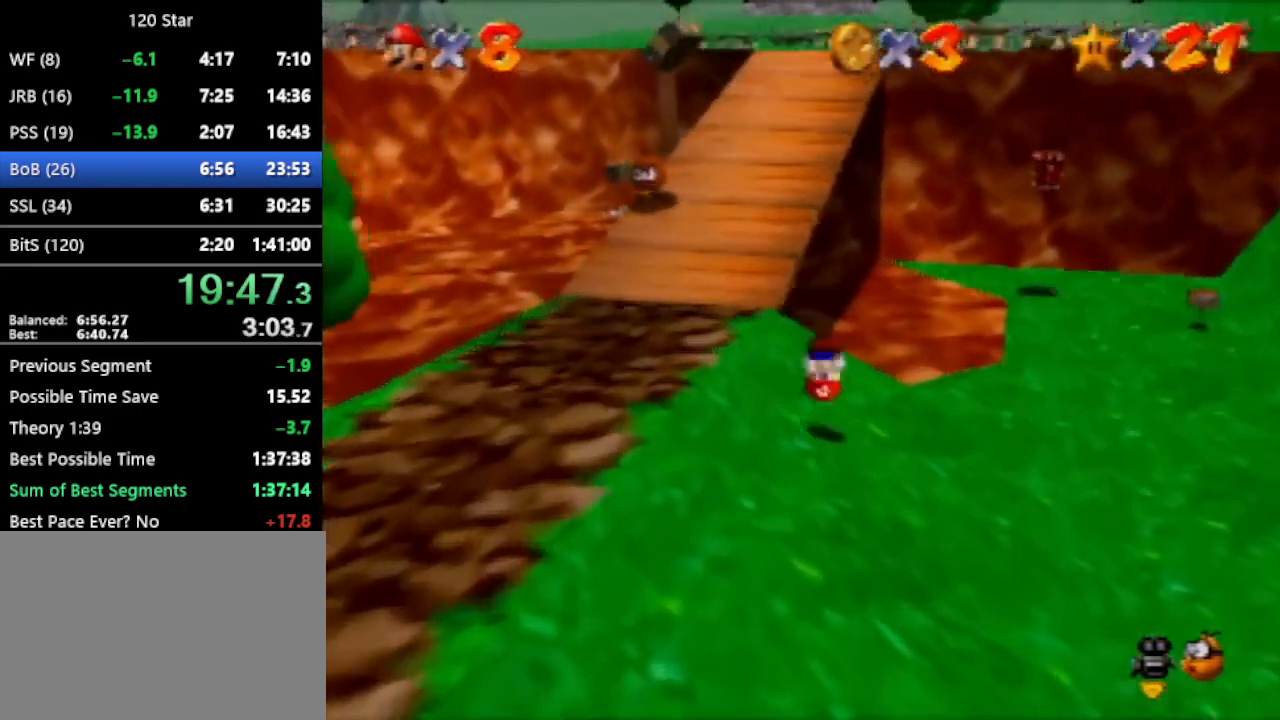
Gameplay with a controller (Nintendo layout); each line is a JSON object with the inputs held at the frame after it. "events" lists button and stick changes between this image and that frame as [ms after this image, input, new state], when the widget could be followed in between. Not read: L3 R3 Z.
{"buttons": [], "left_stick": "up", "events": [[33, "C_RIGHT", "down"], [33, "left_stick", "up-right"], [66, "C_RIGHT", "up"], [300, "left_stick", "up"]]}
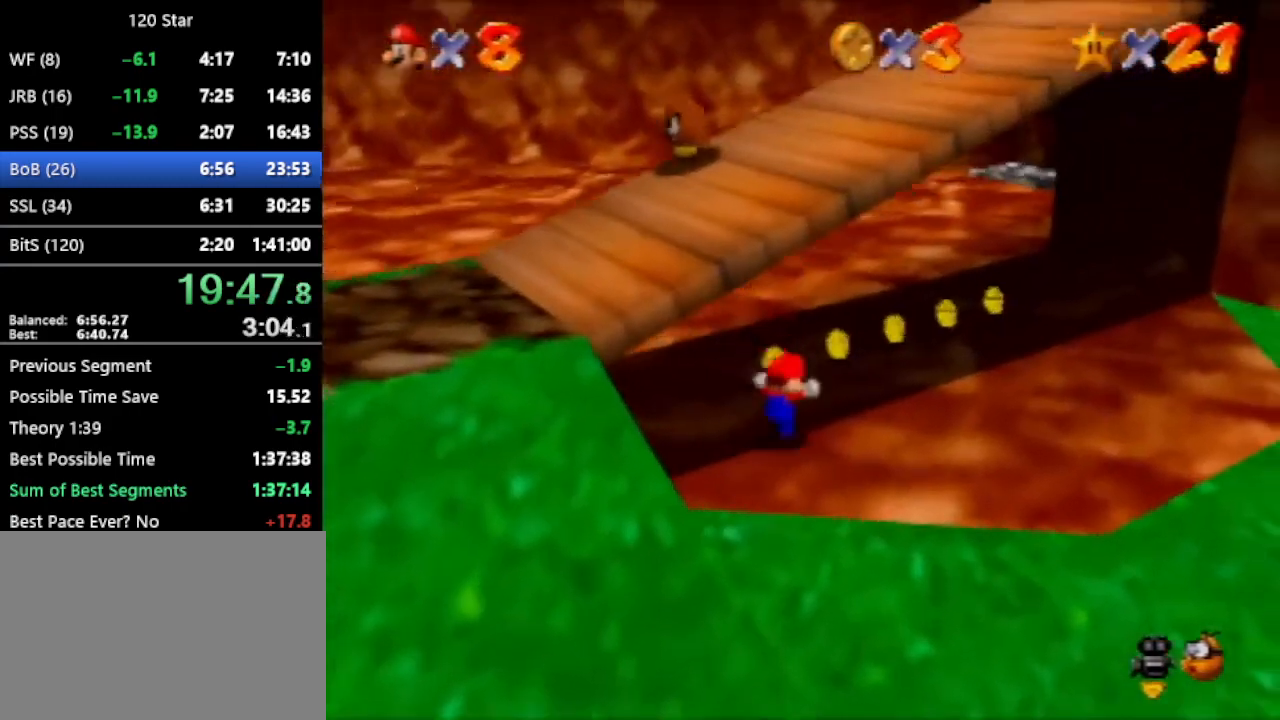
{"buttons": [], "left_stick": "up-right", "events": [[134, "left_stick", "up-right"]]}
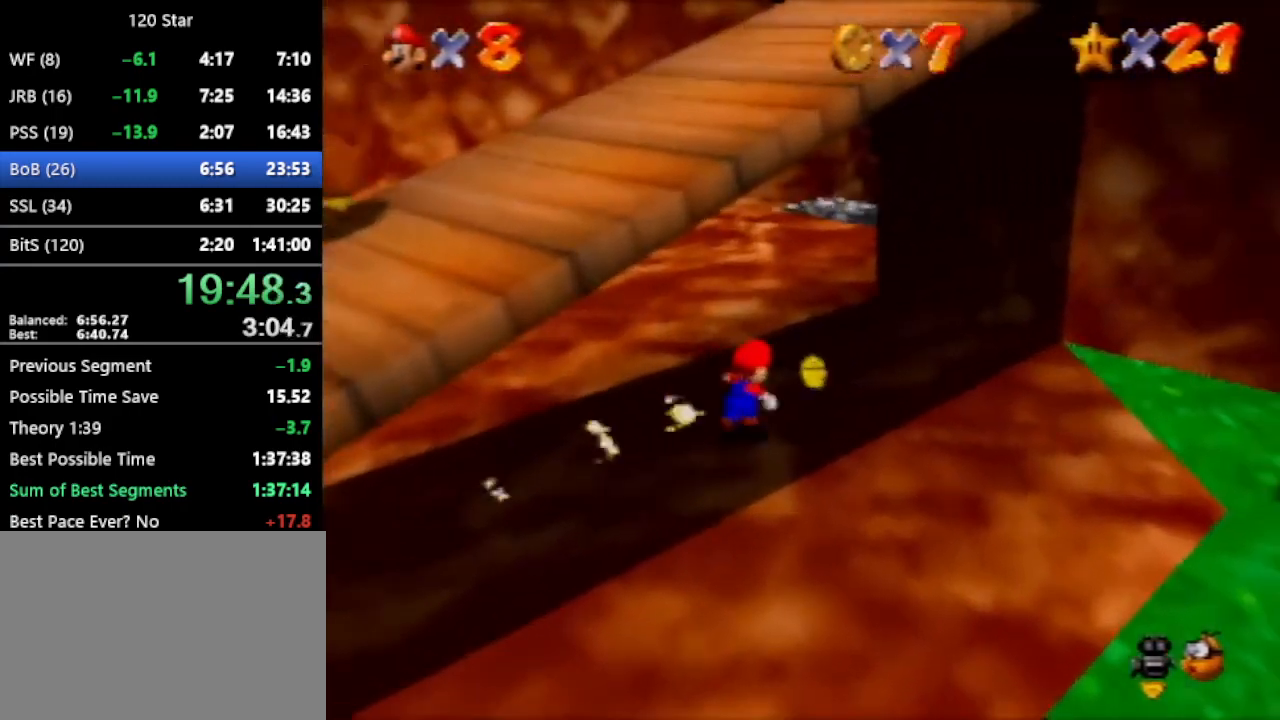
{"buttons": [], "left_stick": "down-right", "events": [[100, "C_LEFT", "down"], [100, "left_stick", "right"], [167, "C_LEFT", "up"], [200, "left_stick", "down-right"]]}
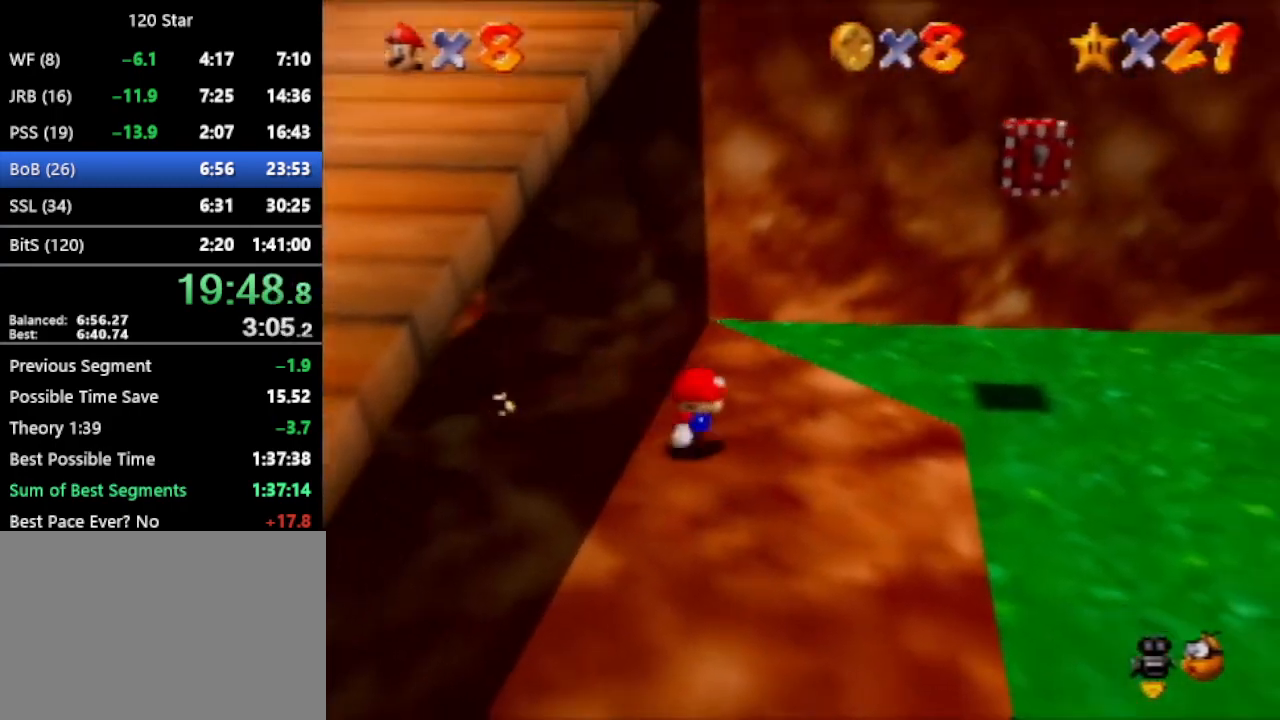
{"buttons": ["A"], "left_stick": "down", "events": [[67, "left_stick", "right"], [167, "left_stick", "up-right"], [367, "A", "down"], [434, "left_stick", "down"]]}
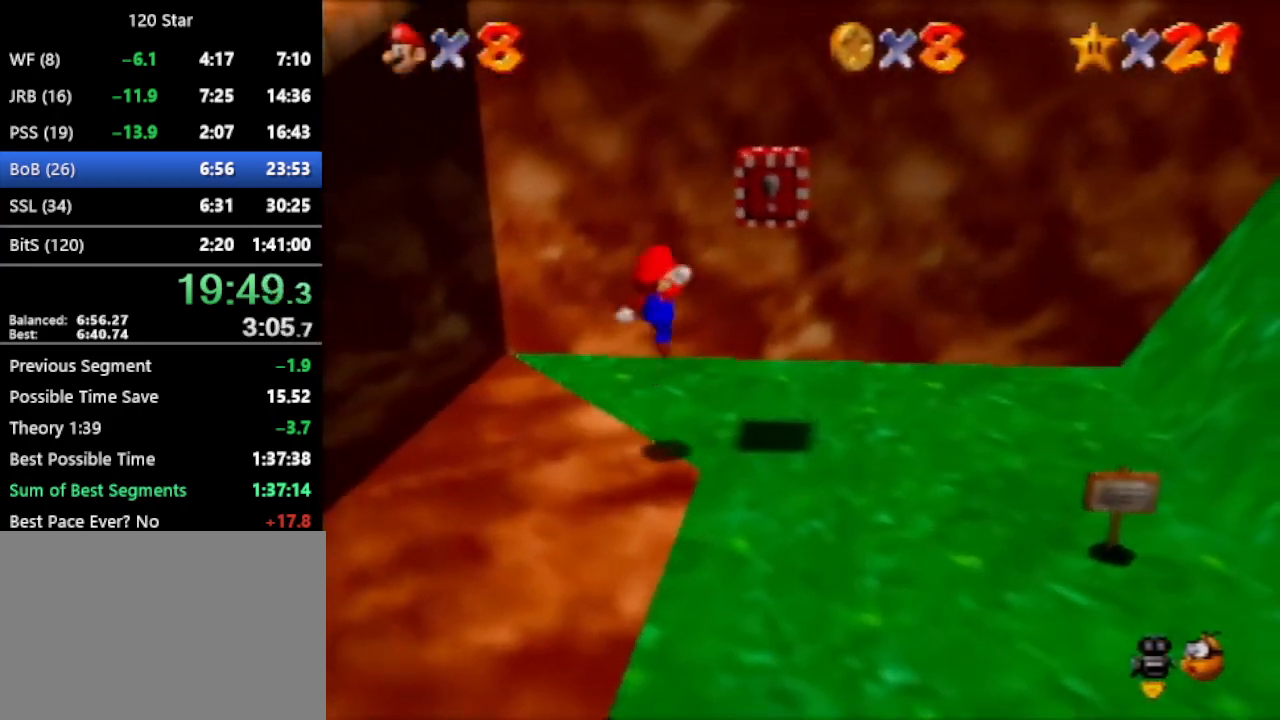
{"buttons": [], "left_stick": "down", "events": [[333, "A", "up"]]}
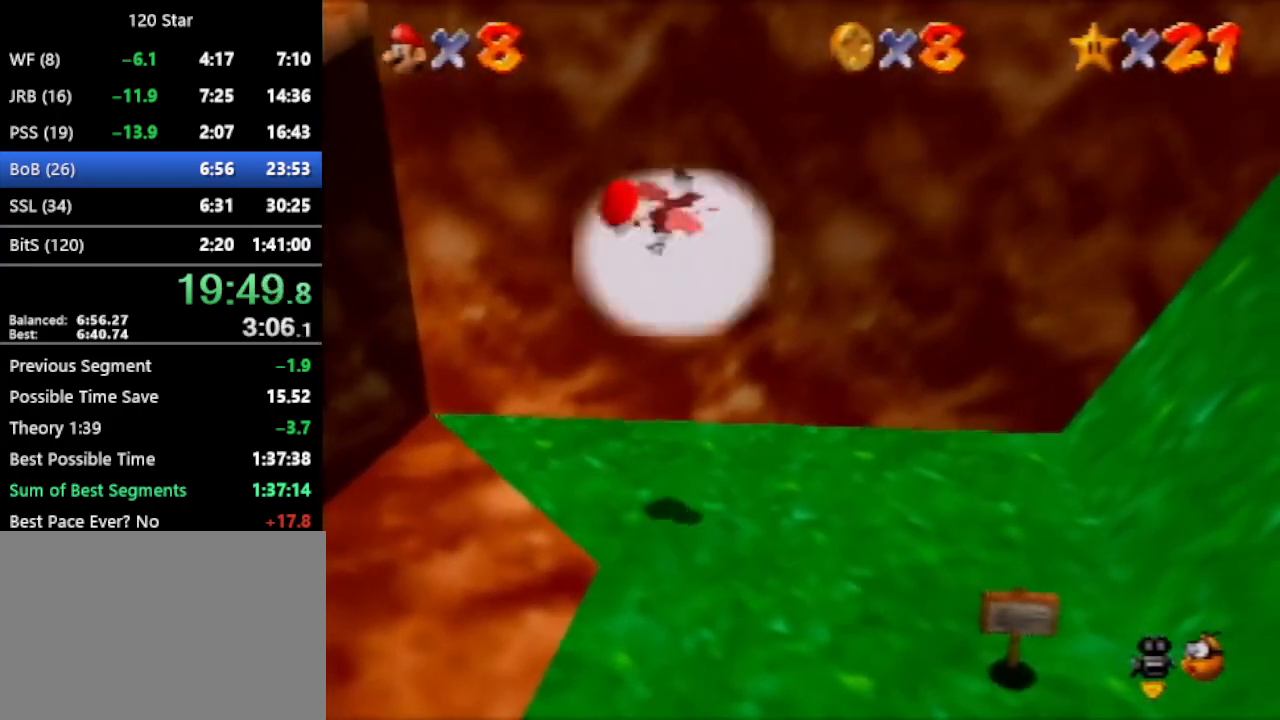
{"buttons": [], "left_stick": "down-right", "events": [[401, "left_stick", "down-right"]]}
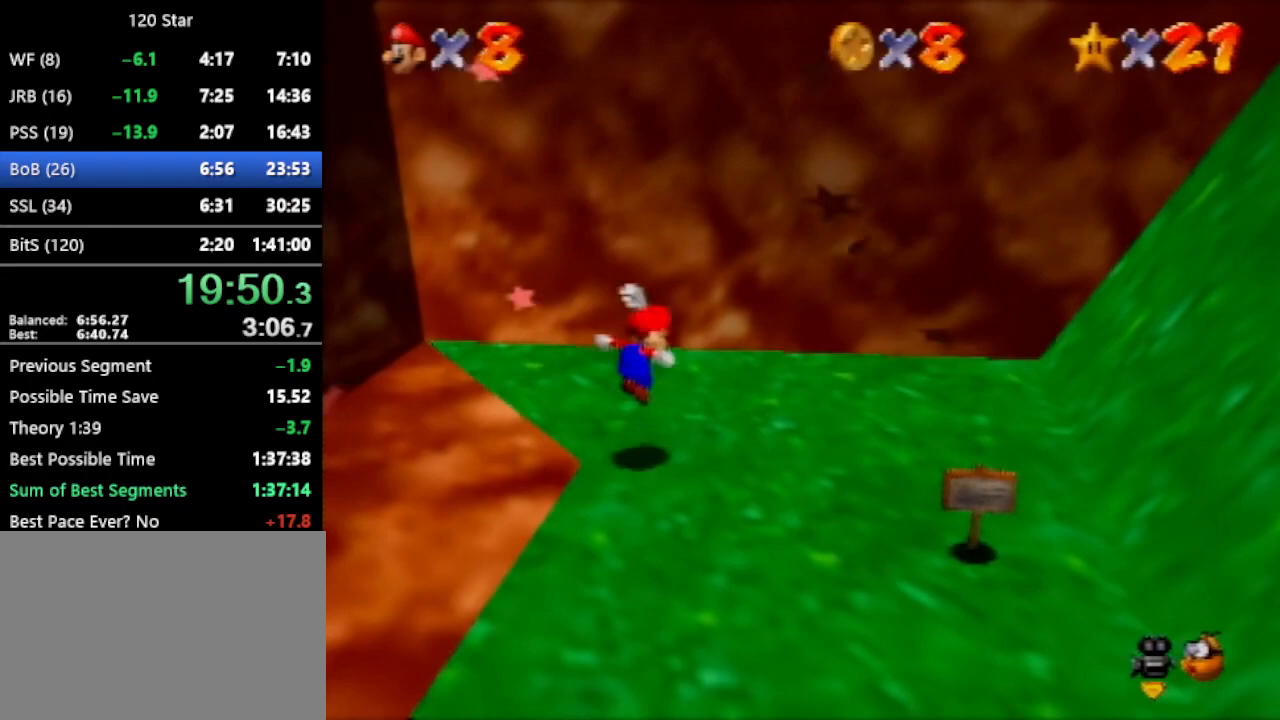
{"buttons": ["A"], "left_stick": "up-right", "events": [[100, "left_stick", "right"], [400, "A", "down"], [400, "left_stick", "up-right"]]}
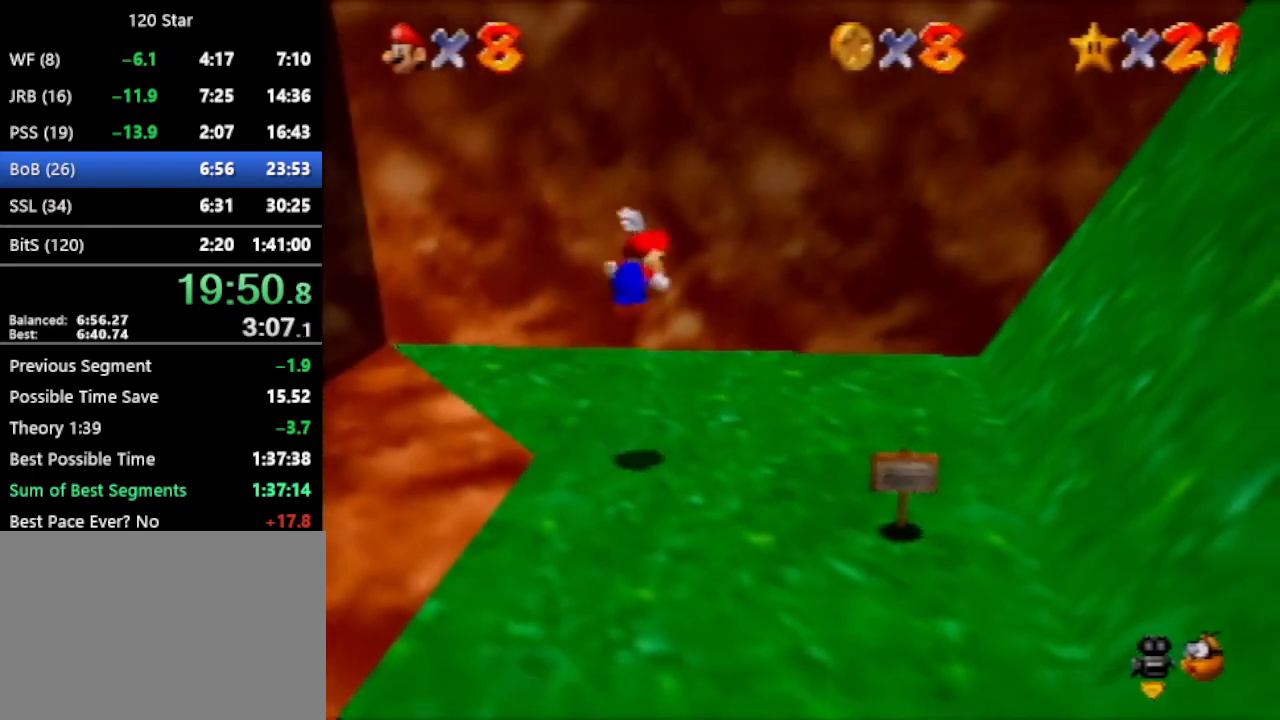
{"buttons": [], "left_stick": "up-right", "events": [[501, "A", "up"]]}
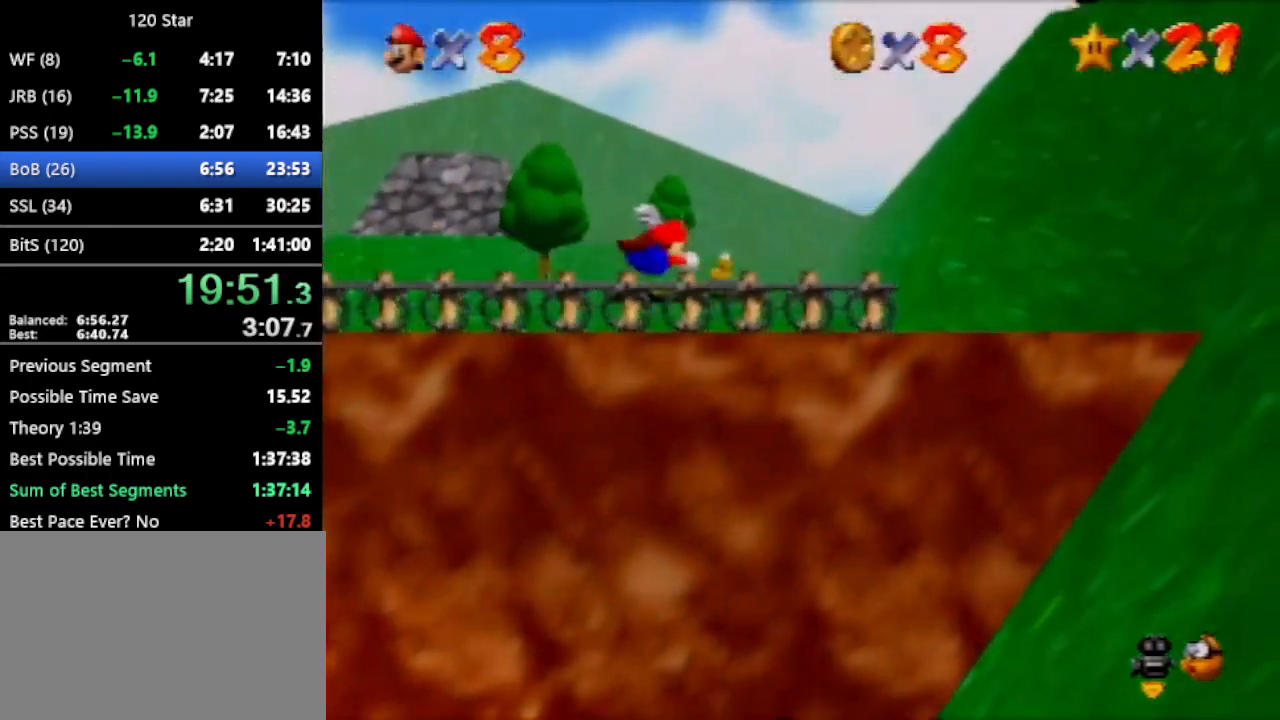
{"buttons": [], "left_stick": "up", "events": [[433, "left_stick", "up"]]}
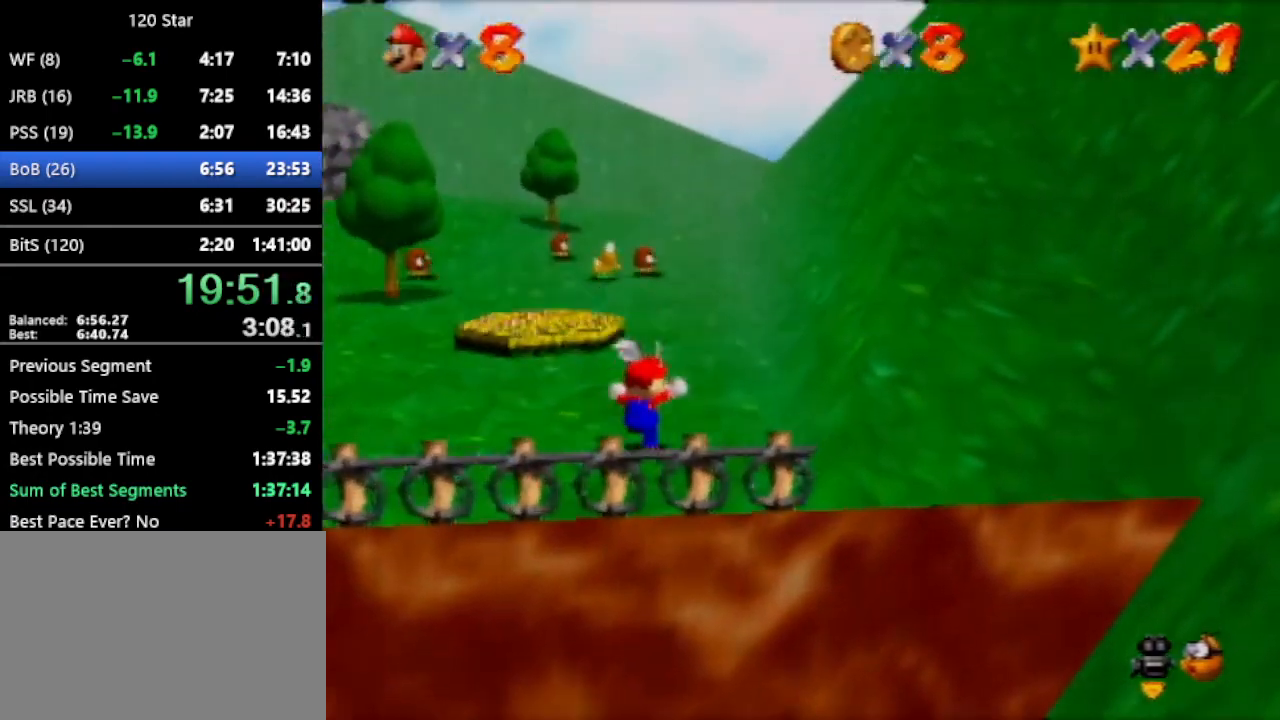
{"buttons": [], "left_stick": "up", "events": []}
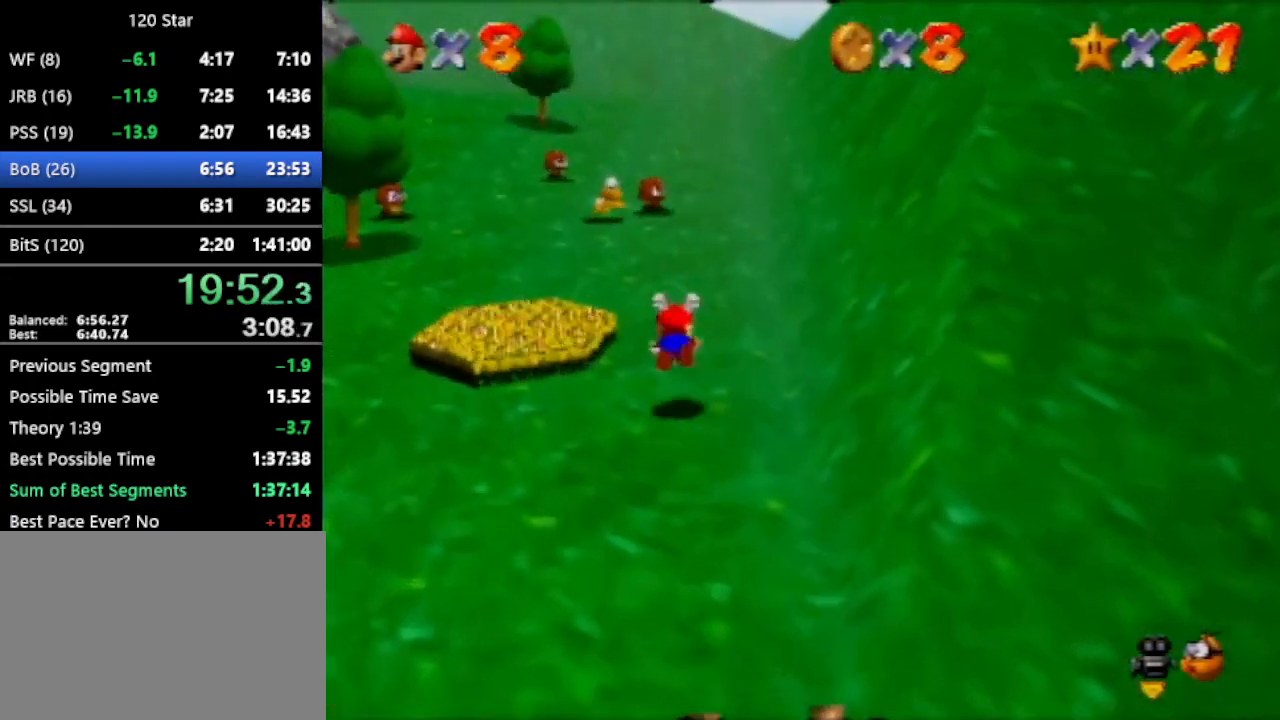
{"buttons": [], "left_stick": "up", "events": [[167, "A", "down"], [267, "A", "up"]]}
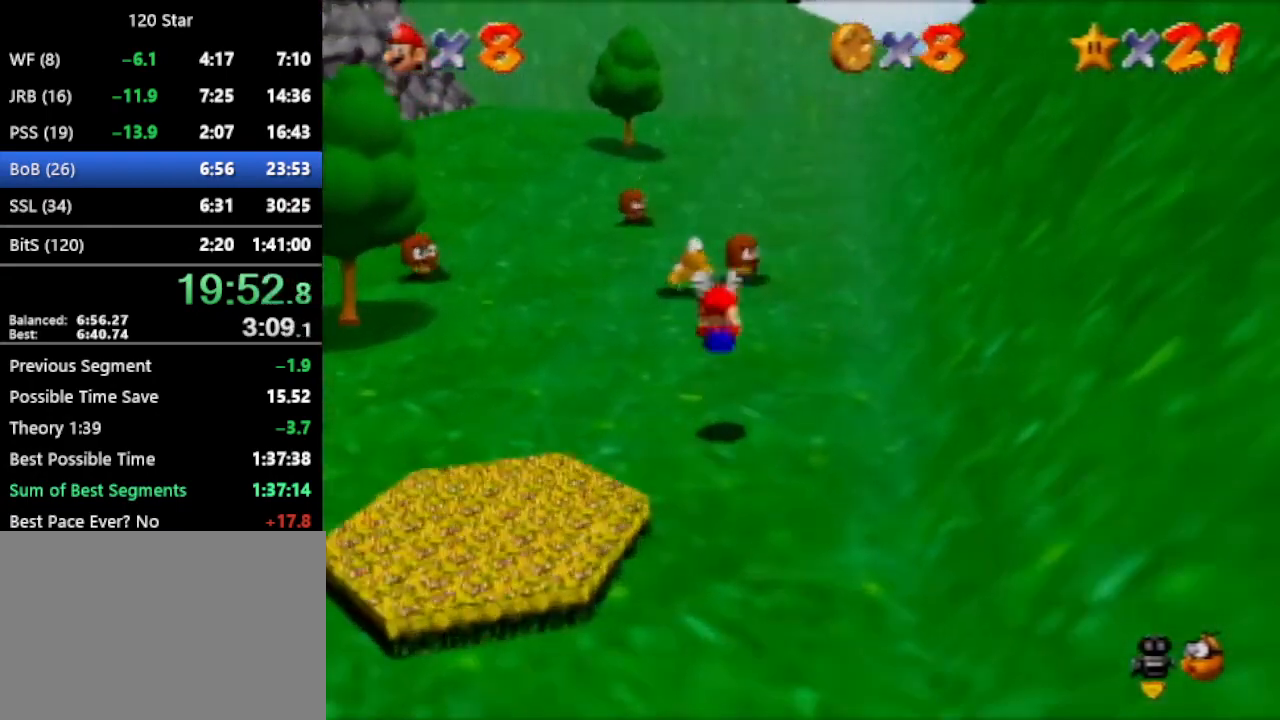
{"buttons": [], "left_stick": "center", "events": [[401, "left_stick", "center"]]}
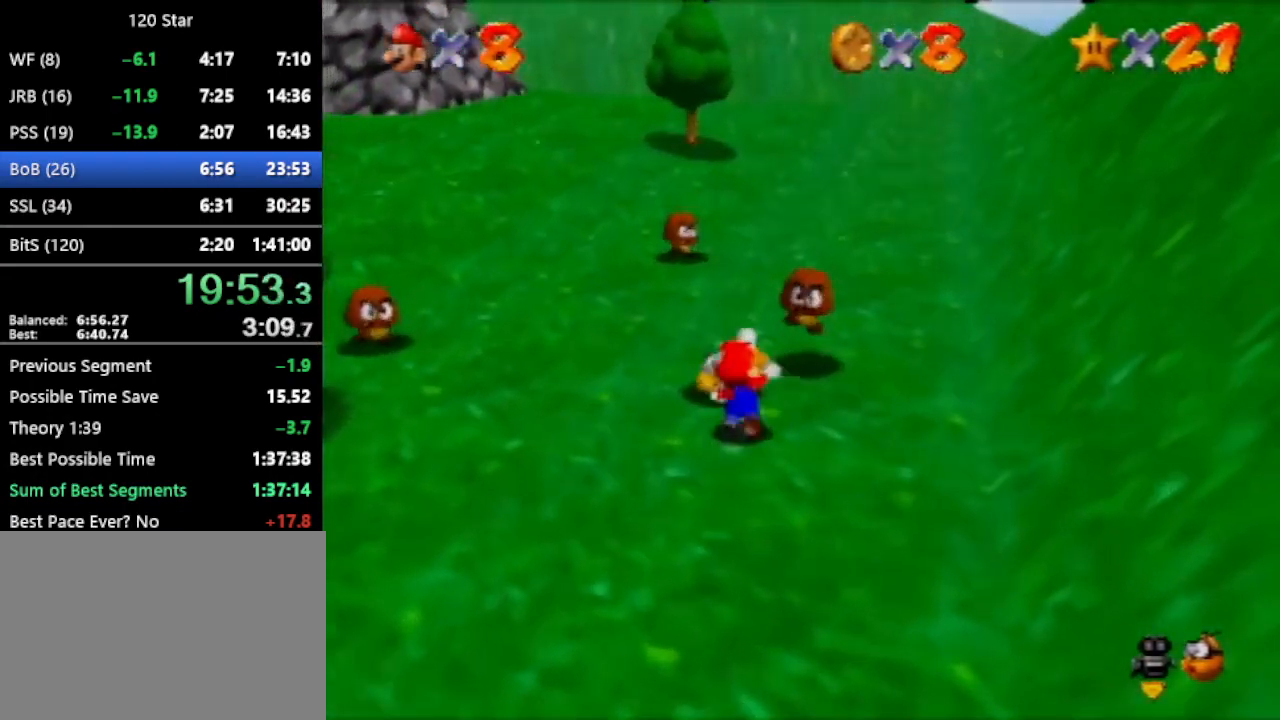
{"buttons": [], "left_stick": "up", "events": [[33, "left_stick", "up"], [467, "A", "down"], [500, "A", "up"]]}
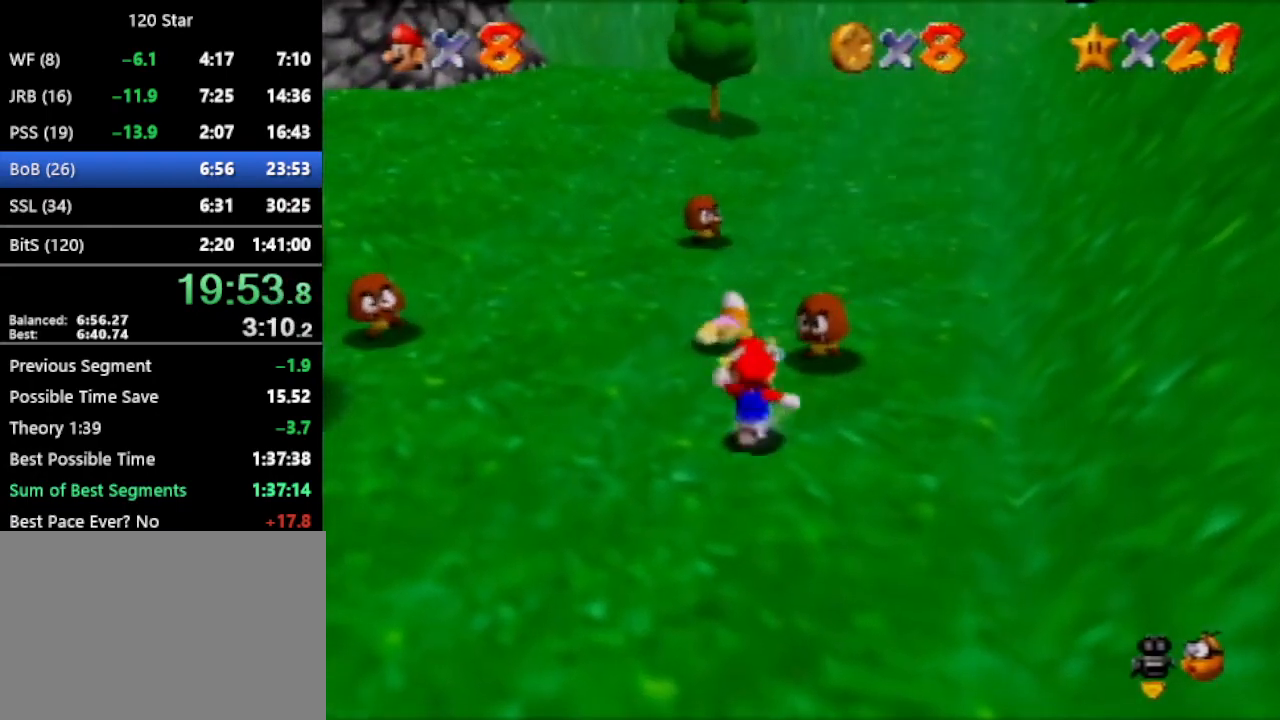
{"buttons": [], "left_stick": "up", "events": []}
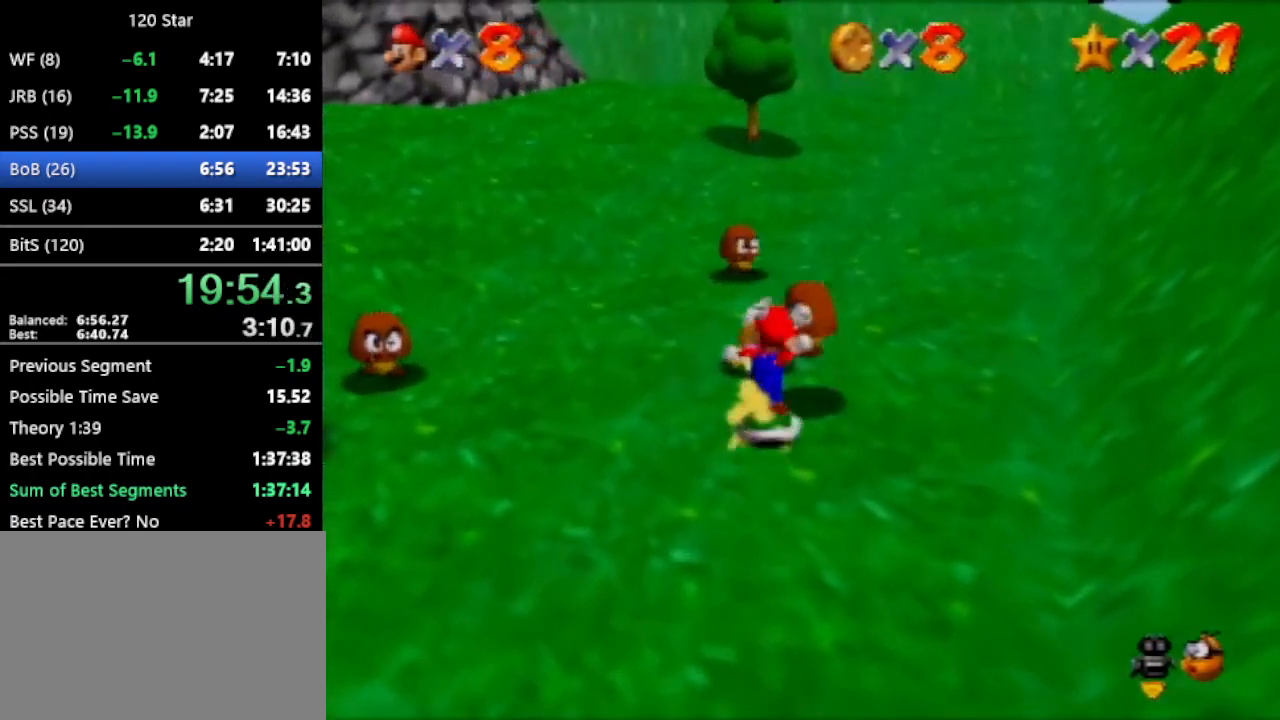
{"buttons": [], "left_stick": "up", "events": []}
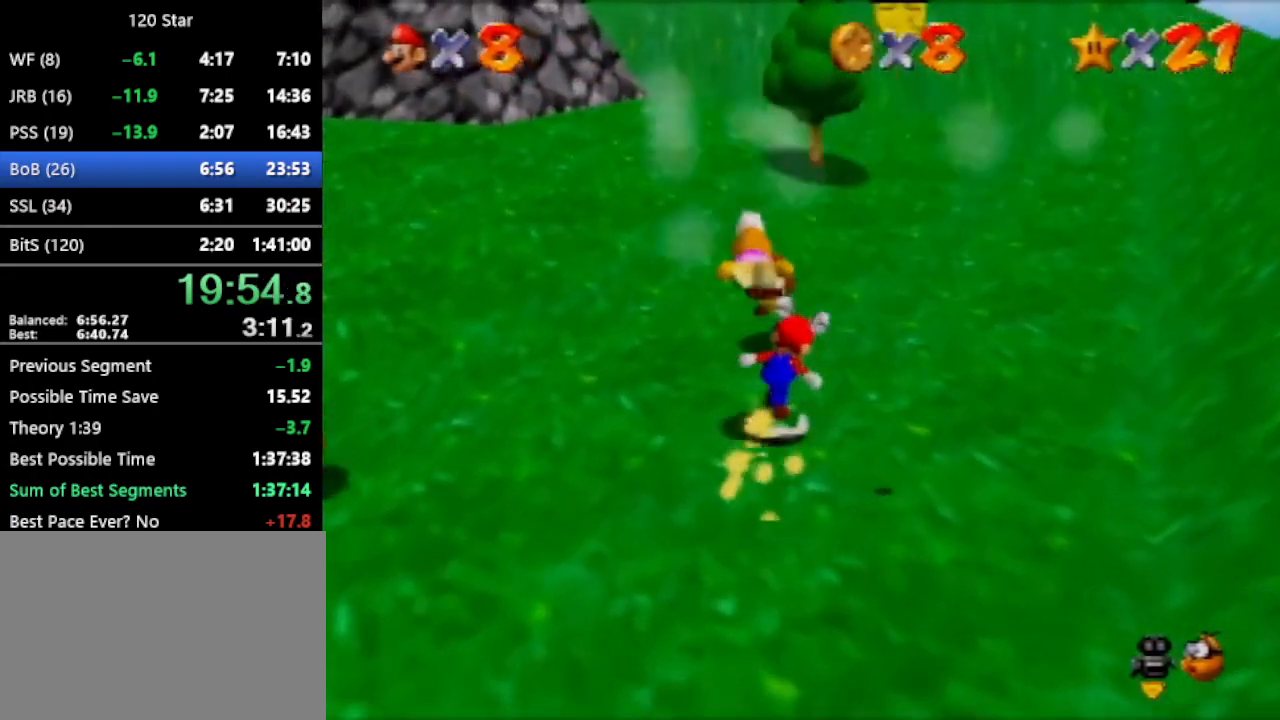
{"buttons": [], "left_stick": "left", "events": [[267, "left_stick", "up-left"], [367, "left_stick", "left"]]}
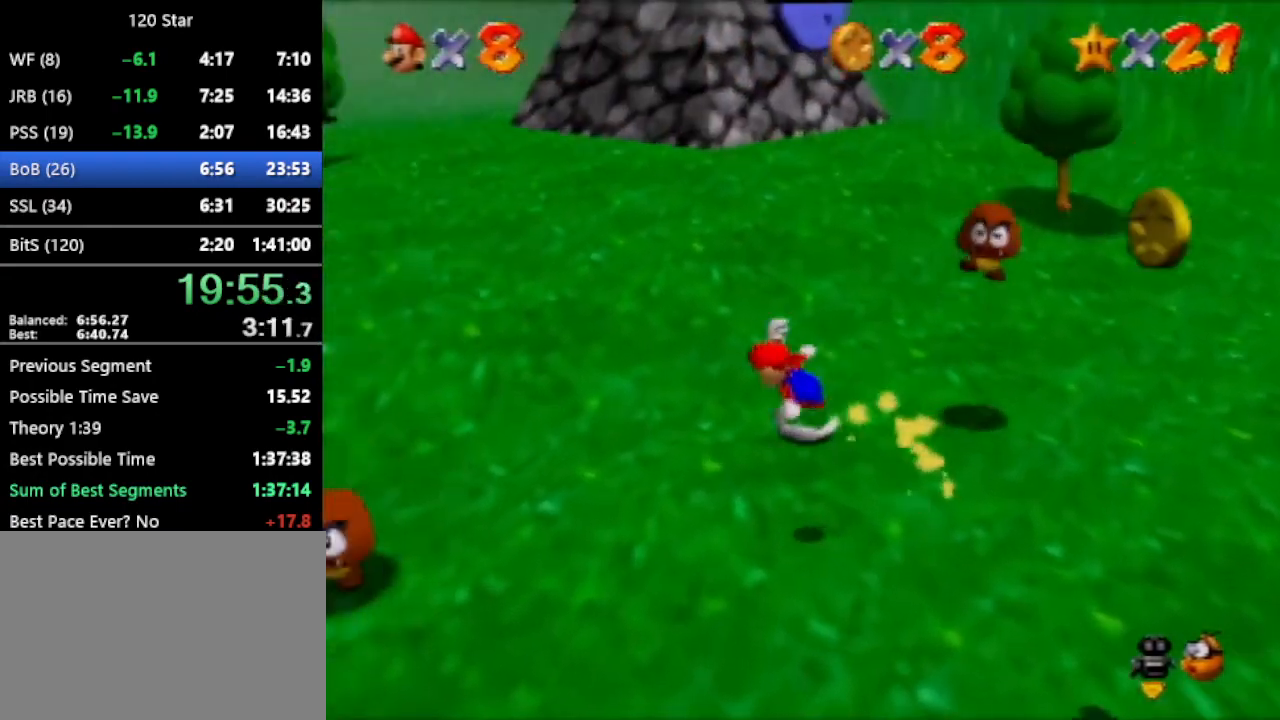
{"buttons": [], "left_stick": "down", "events": [[66, "left_stick", "down-left"], [467, "left_stick", "down"]]}
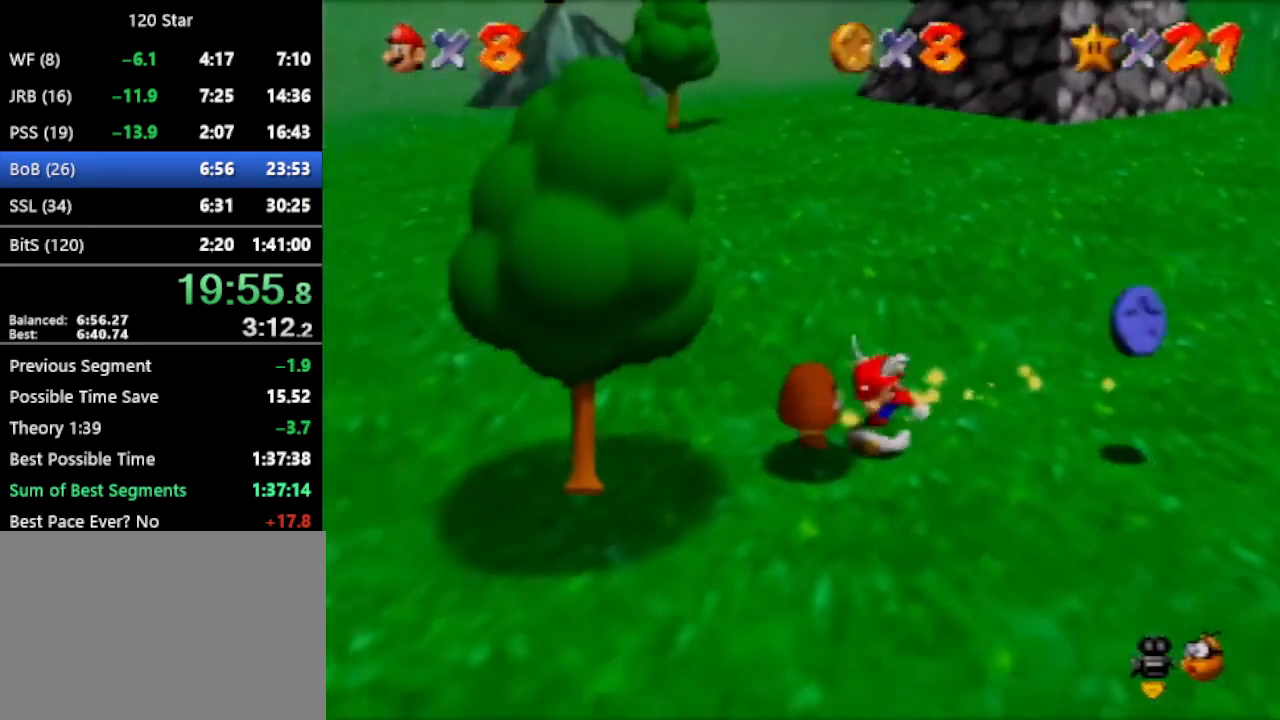
{"buttons": [], "left_stick": "right", "events": [[167, "left_stick", "down-right"], [501, "left_stick", "right"]]}
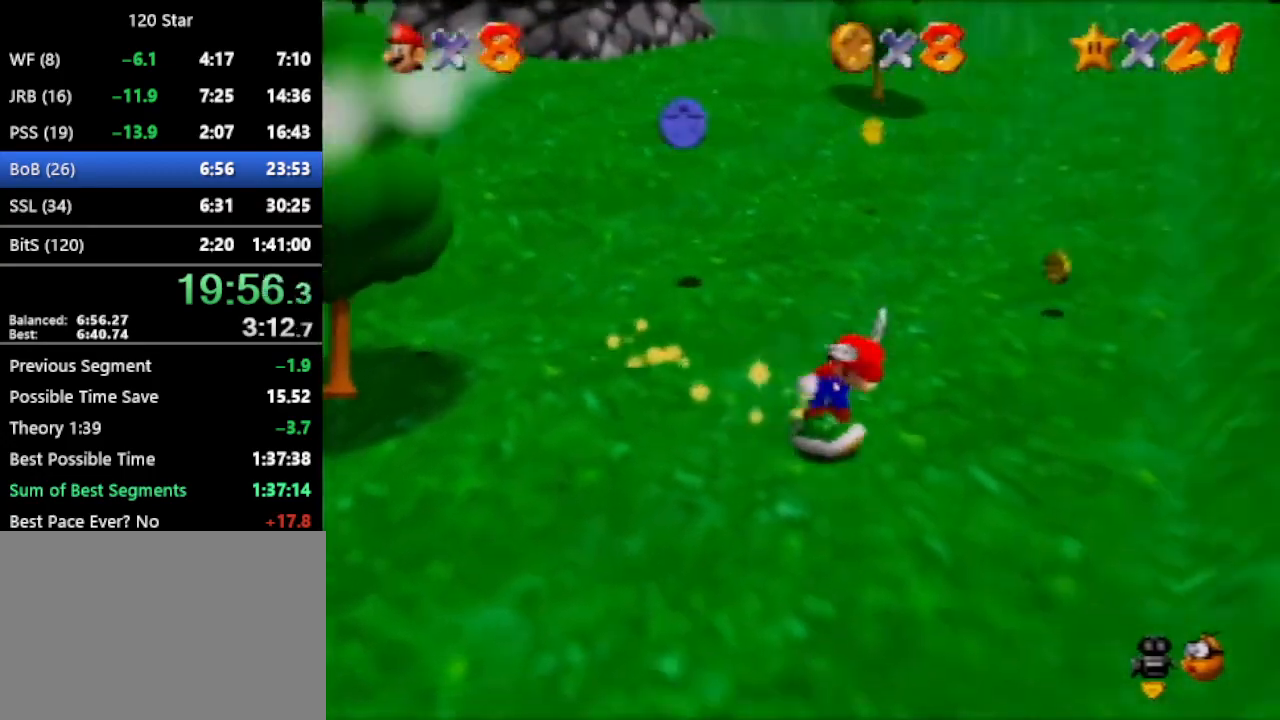
{"buttons": [], "left_stick": "up", "events": [[133, "left_stick", "up-right"], [267, "left_stick", "up"]]}
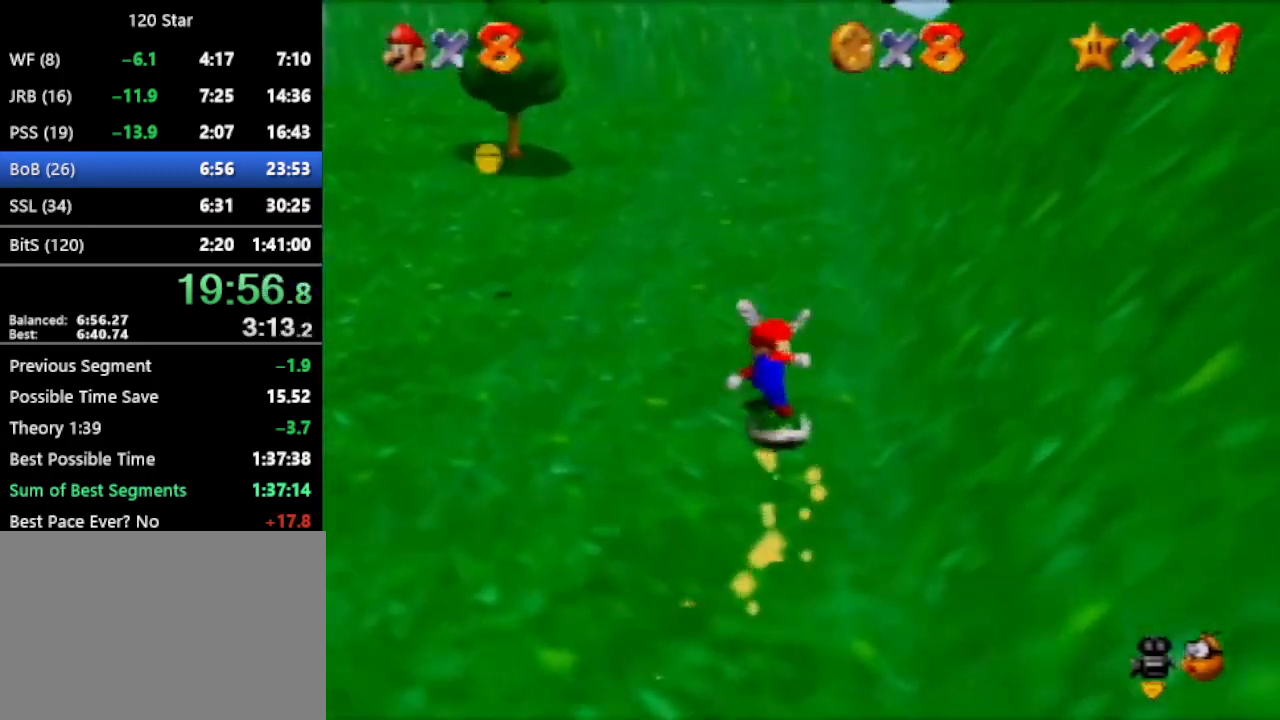
{"buttons": [], "left_stick": "up-left", "events": [[67, "left_stick", "up-left"]]}
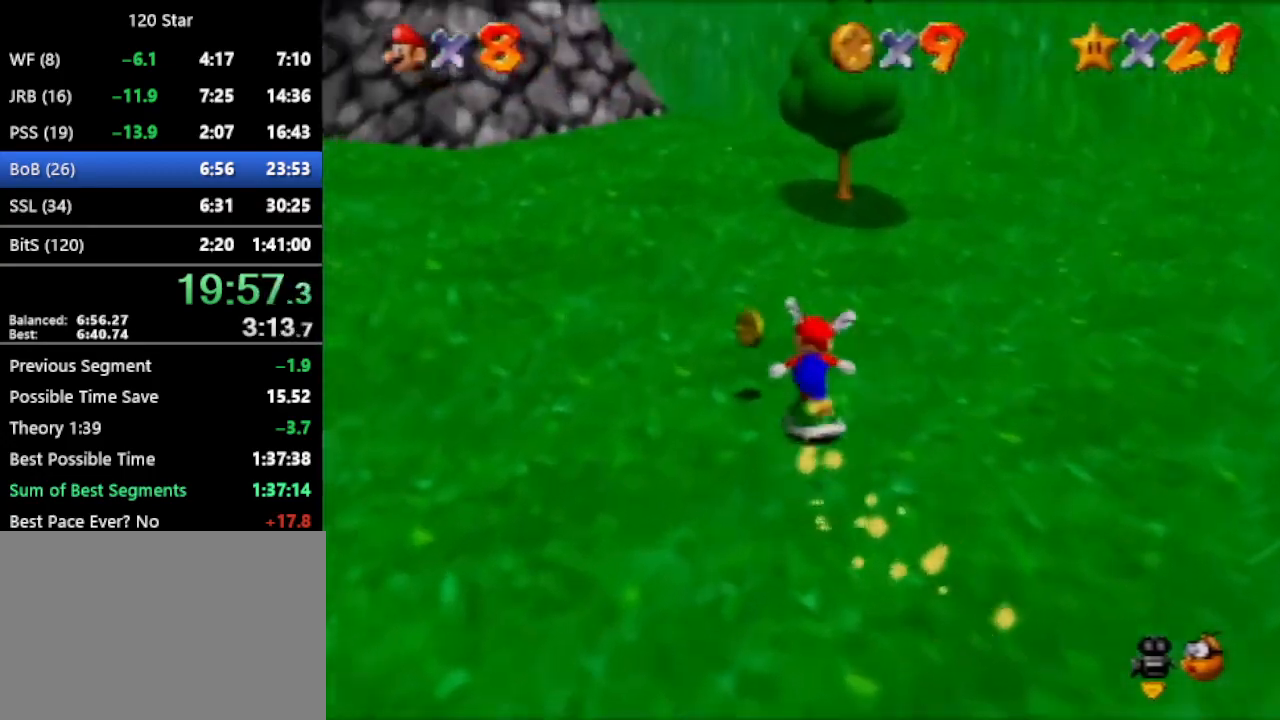
{"buttons": [], "left_stick": "left", "events": [[100, "C_RIGHT", "down"], [133, "C_RIGHT", "up"], [200, "C_RIGHT", "down"], [267, "C_RIGHT", "up"], [333, "left_stick", "left"]]}
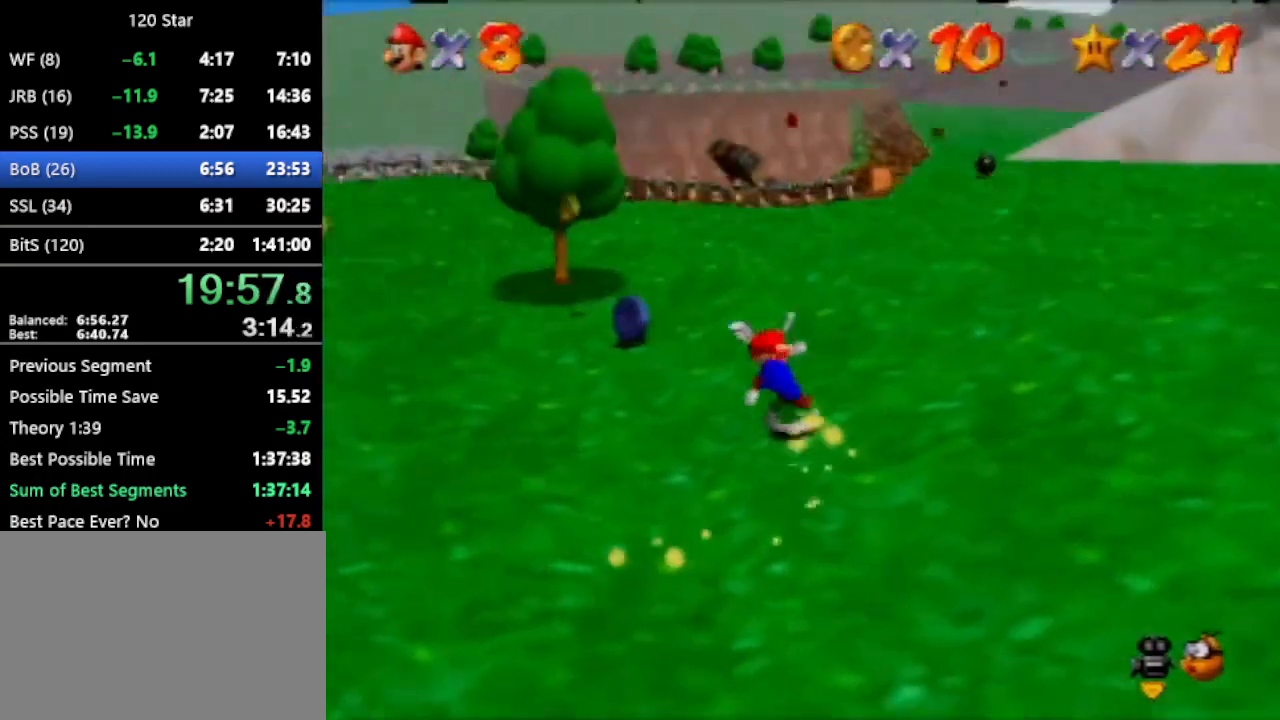
{"buttons": [], "left_stick": "up-left", "events": [[267, "left_stick", "up"], [401, "left_stick", "up-left"]]}
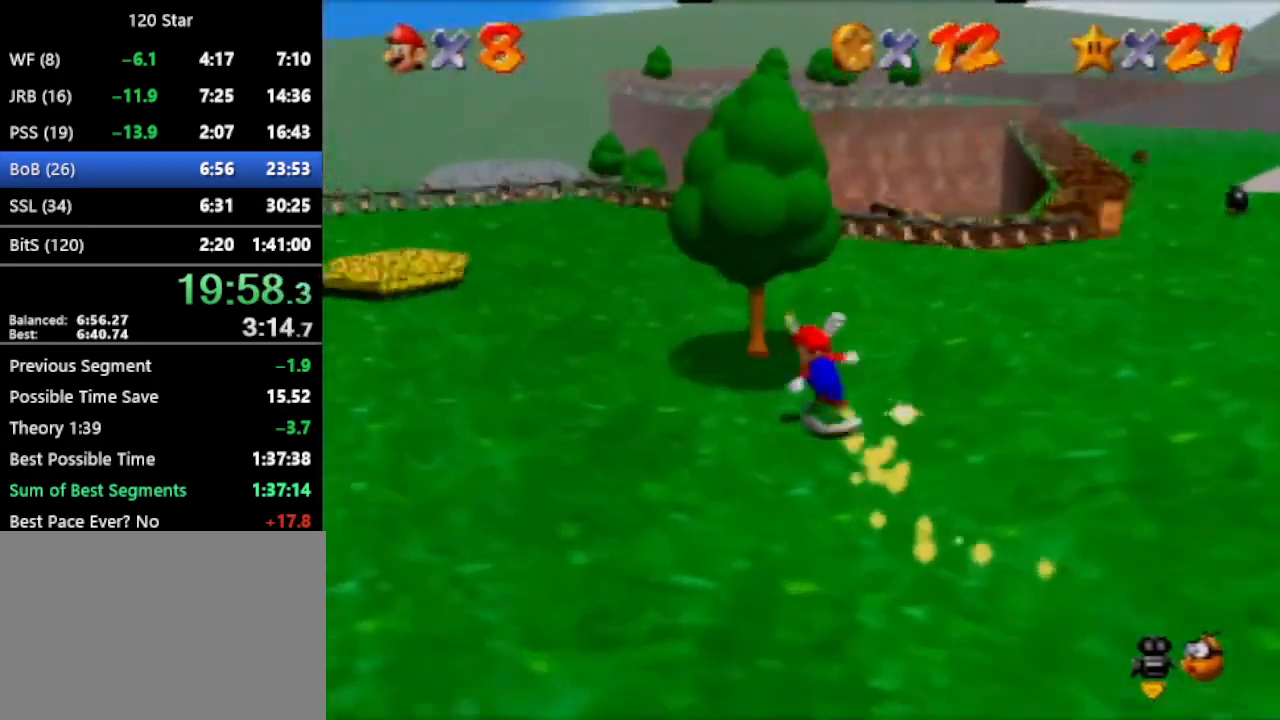
{"buttons": [], "left_stick": "up-left", "events": []}
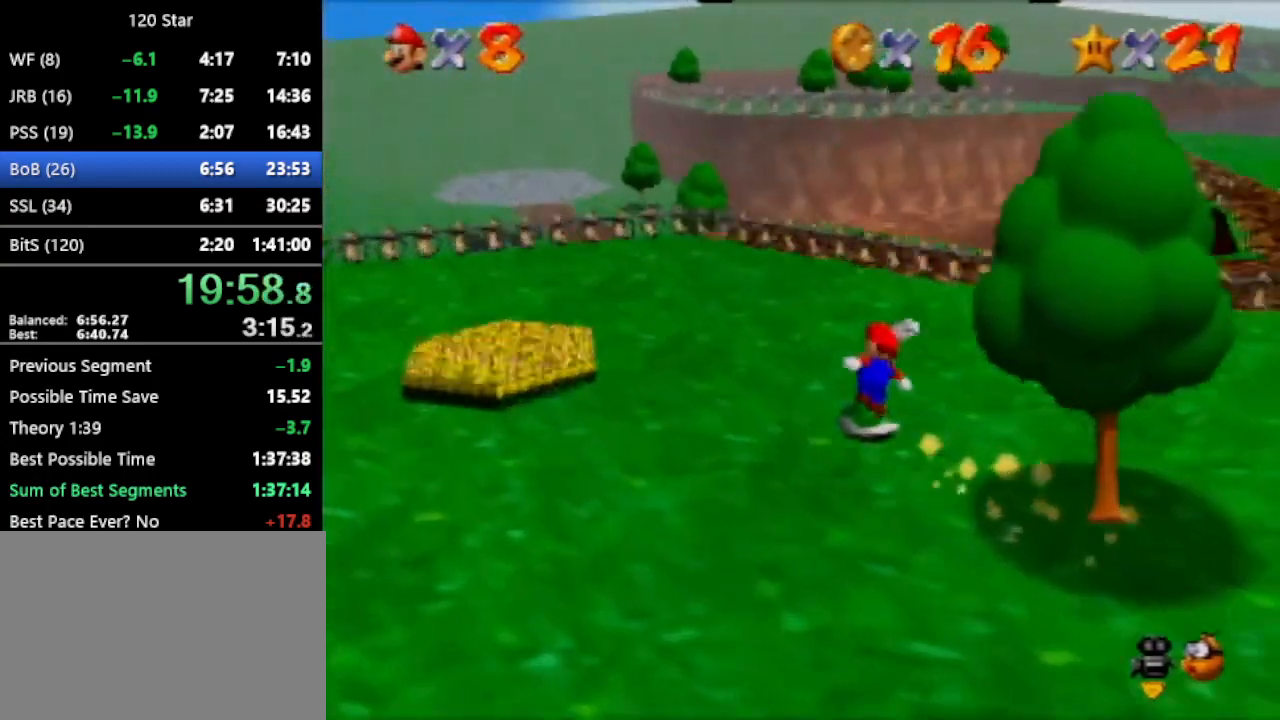
{"buttons": [], "left_stick": "up-right", "events": [[167, "left_stick", "up"], [267, "left_stick", "up-right"]]}